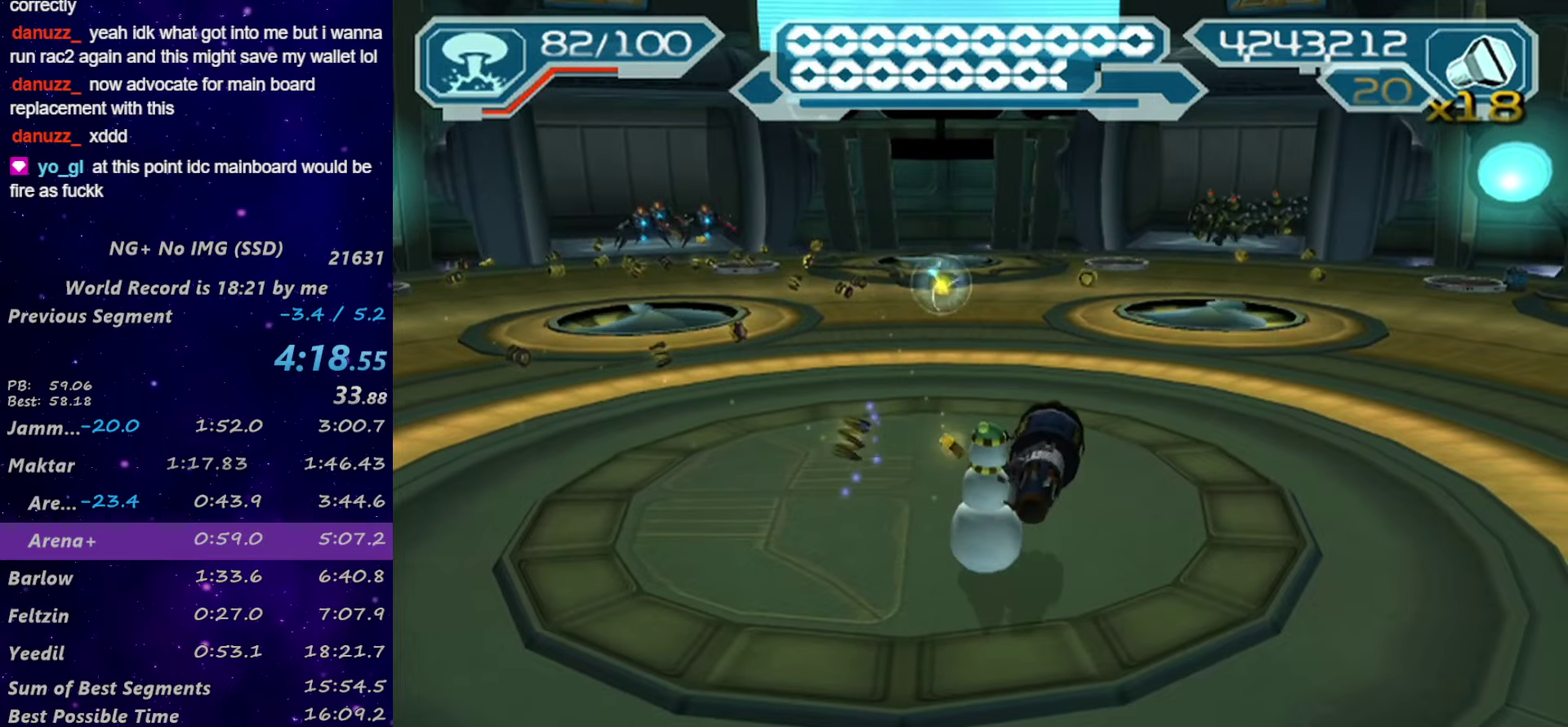
Gameplay with a controller (PlayStation layout); each line is a JSON object with the inputs held at the frame after it. "events" lists button and stick changes between this image and that frame as [ms after this image, input, new state], when the widget could be followed in between.
{"buttons": ["R2"], "left_stick": "center", "right_stick": "right", "events": [[16, "left_stick", "center"], [66, "right_stick", "right"], [100, "left_stick", "up-right"], [216, "left_stick", "center"], [300, "CIRCLE", "down"], [366, "R2", "down"], [383, "CIRCLE", "up"]]}
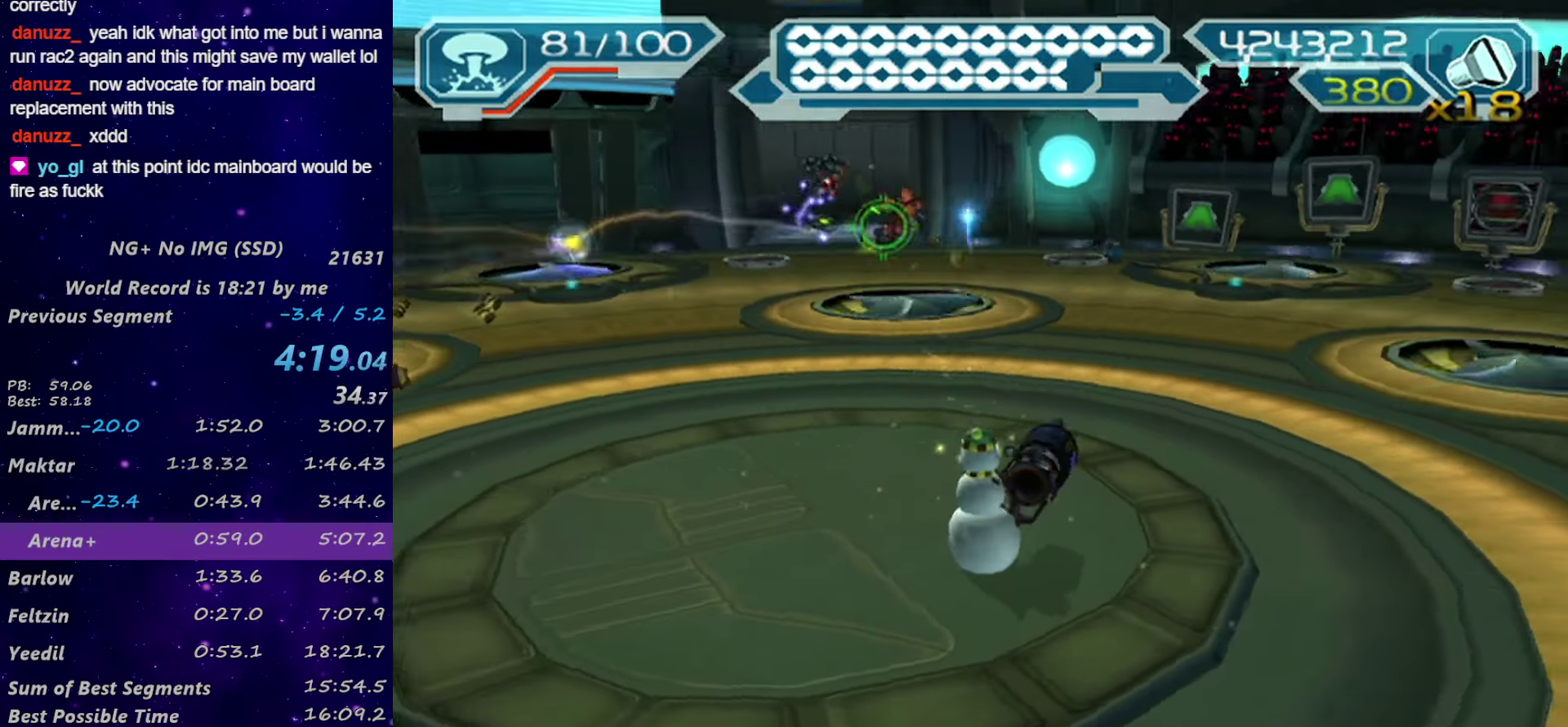
{"buttons": ["R2"], "left_stick": "center", "right_stick": "right", "events": []}
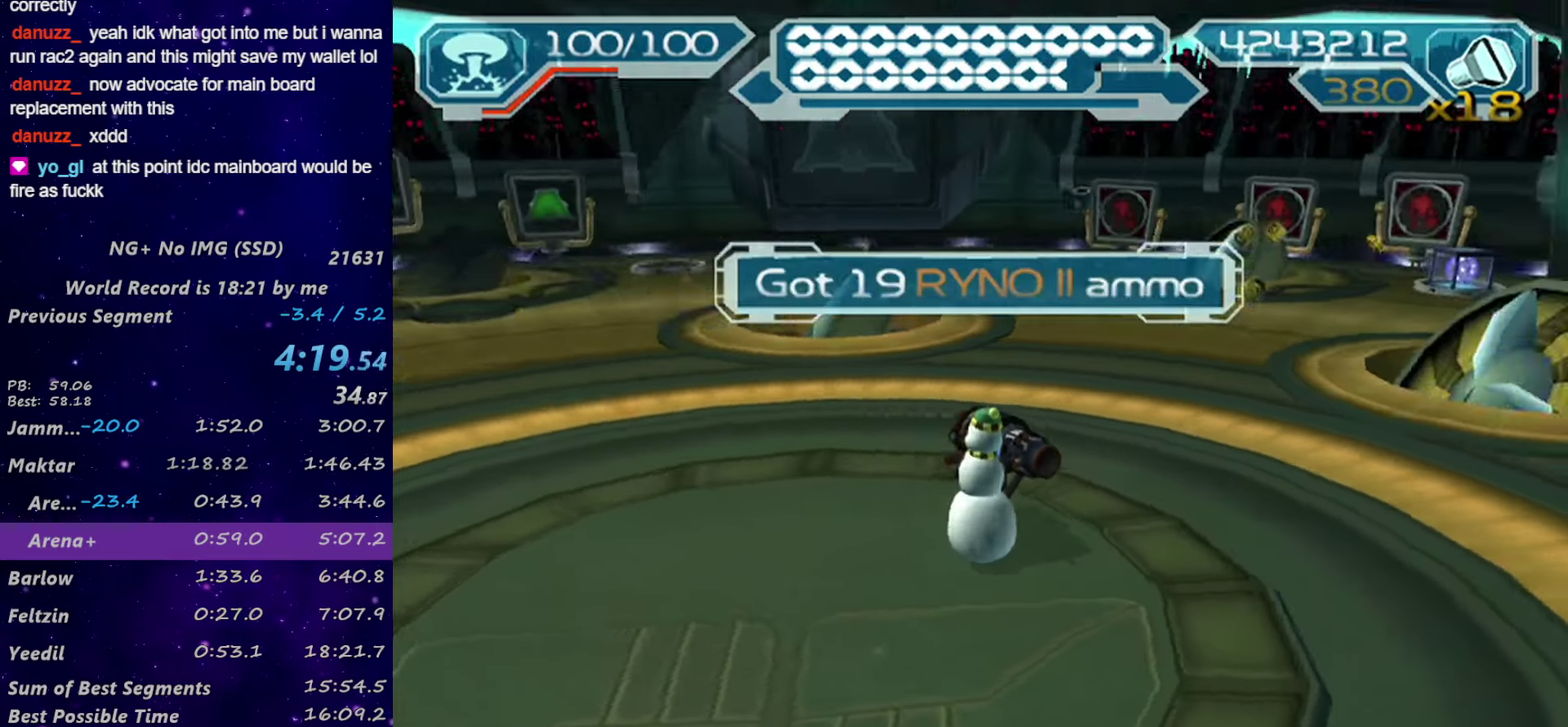
{"buttons": ["R2"], "left_stick": "center", "right_stick": "right", "events": []}
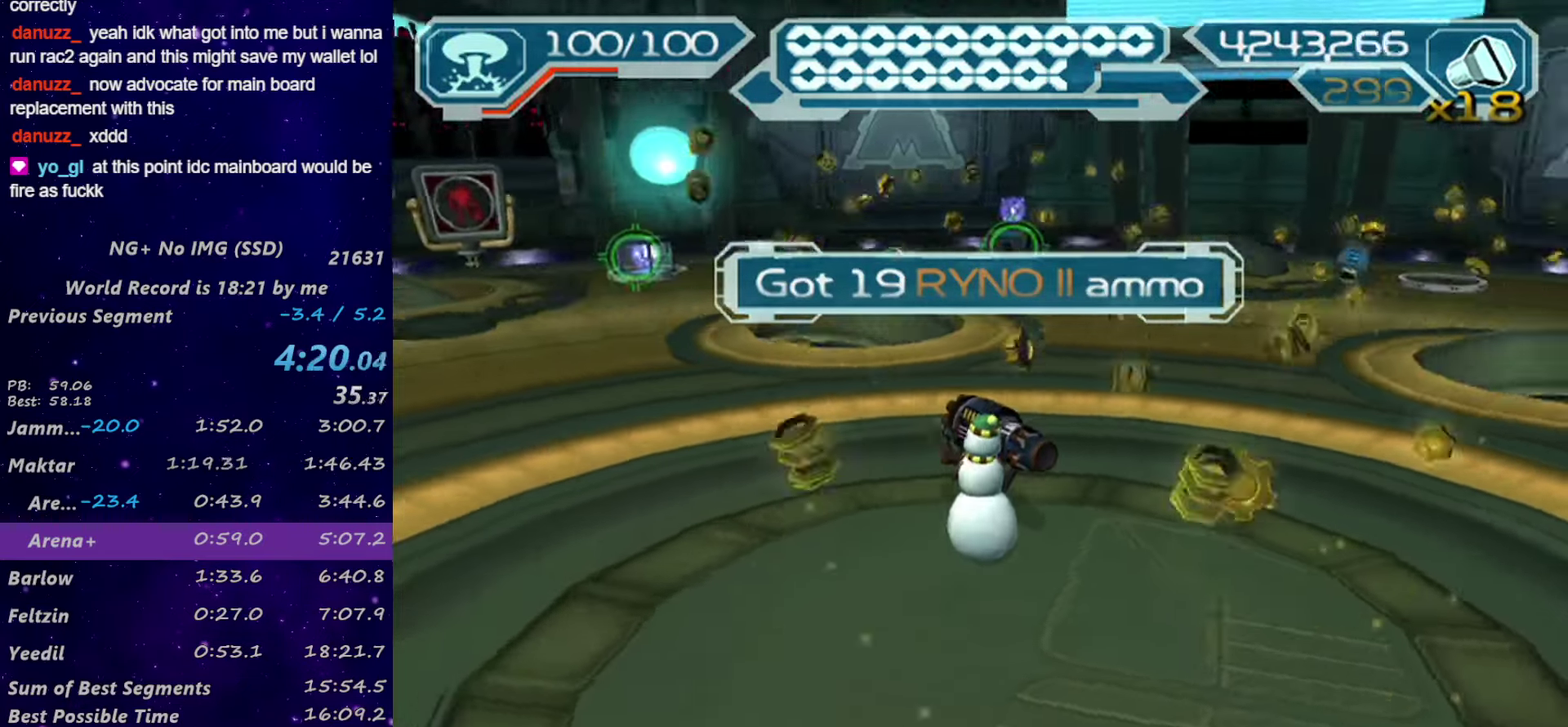
{"buttons": ["R2"], "left_stick": "center", "right_stick": "right", "events": [[166, "CIRCLE", "down"], [266, "CIRCLE", "up"]]}
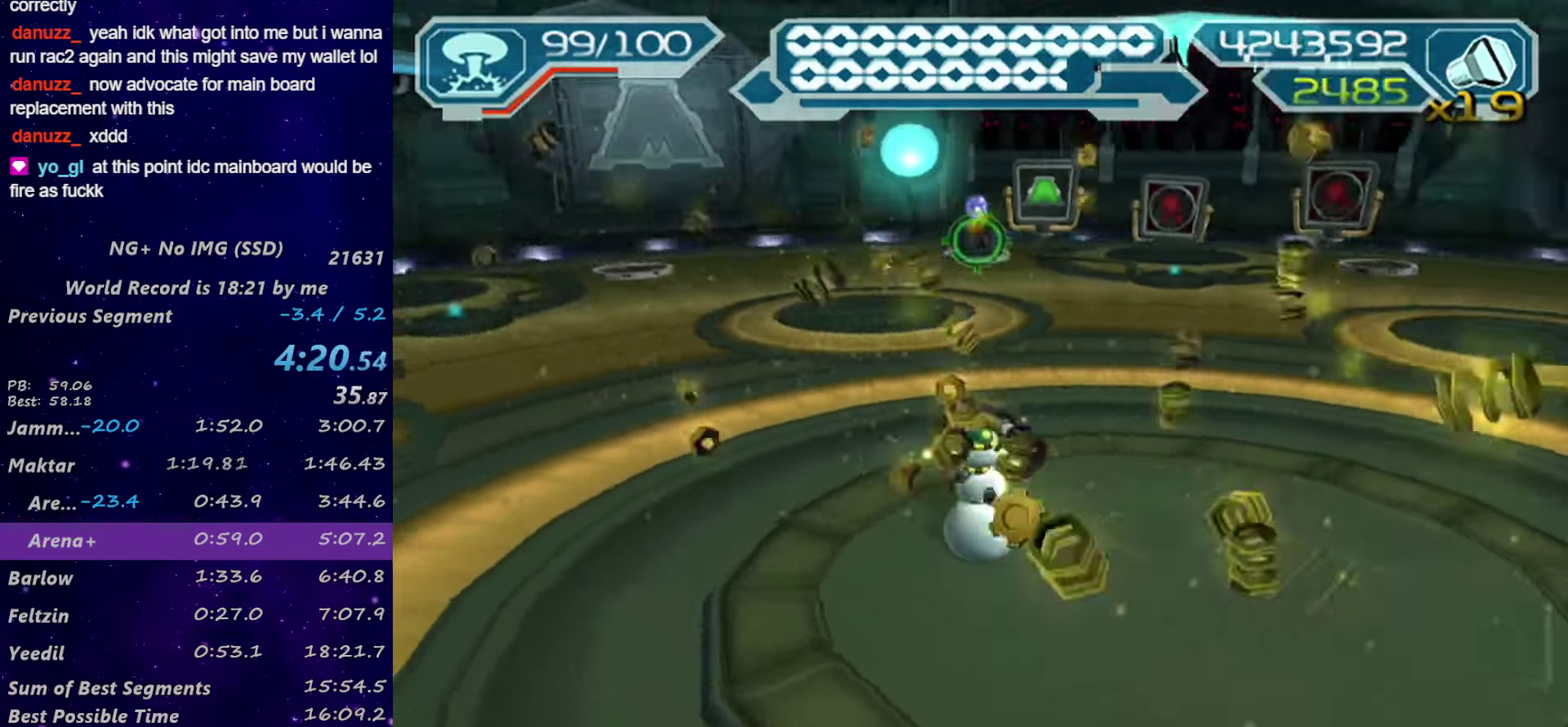
{"buttons": ["R2"], "left_stick": "center", "right_stick": "right", "events": [[300, "CIRCLE", "down"], [383, "CIRCLE", "up"]]}
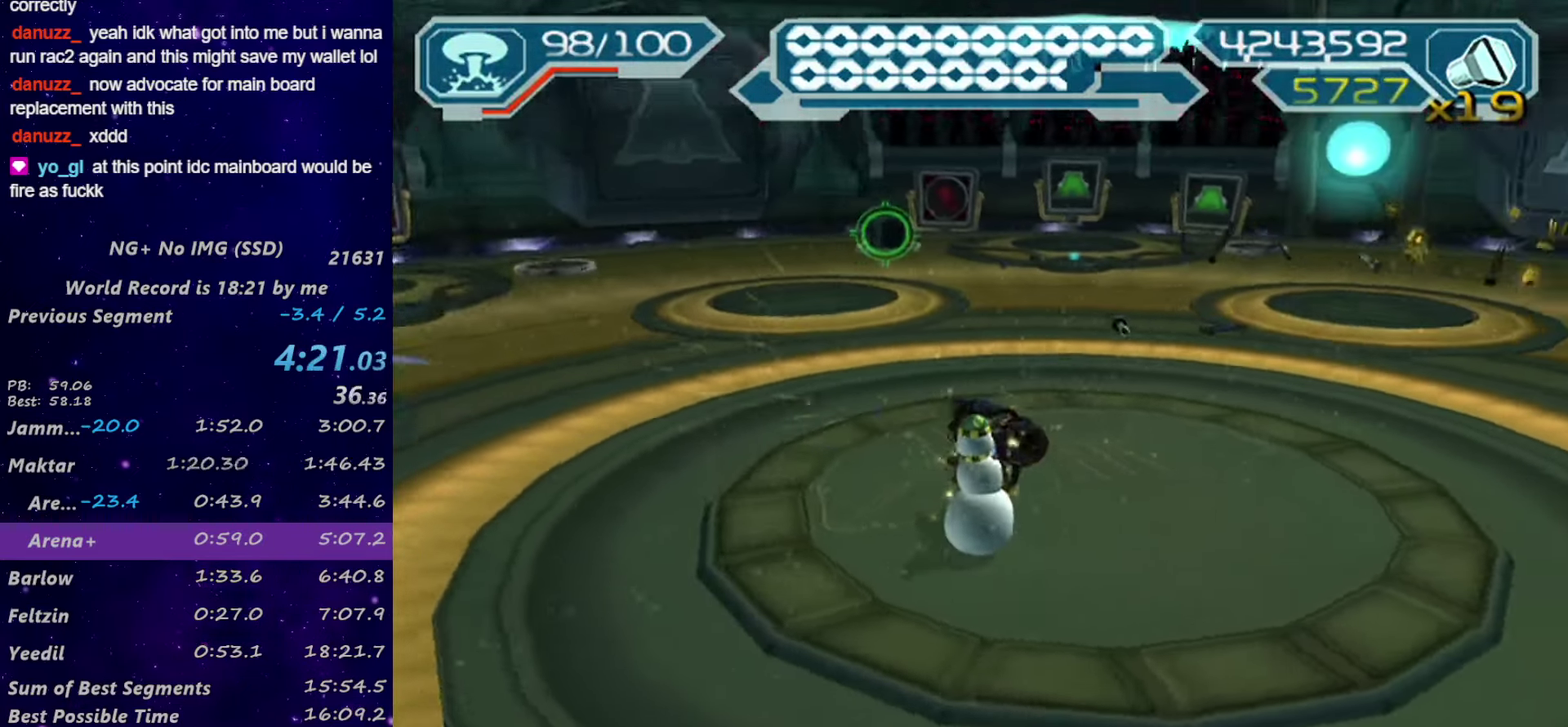
{"buttons": ["TRIANGLE", "R2"], "left_stick": "center", "right_stick": "center", "events": [[50, "CIRCLE", "down"], [133, "CIRCLE", "up"], [300, "right_stick", "center"], [383, "TRIANGLE", "down"]]}
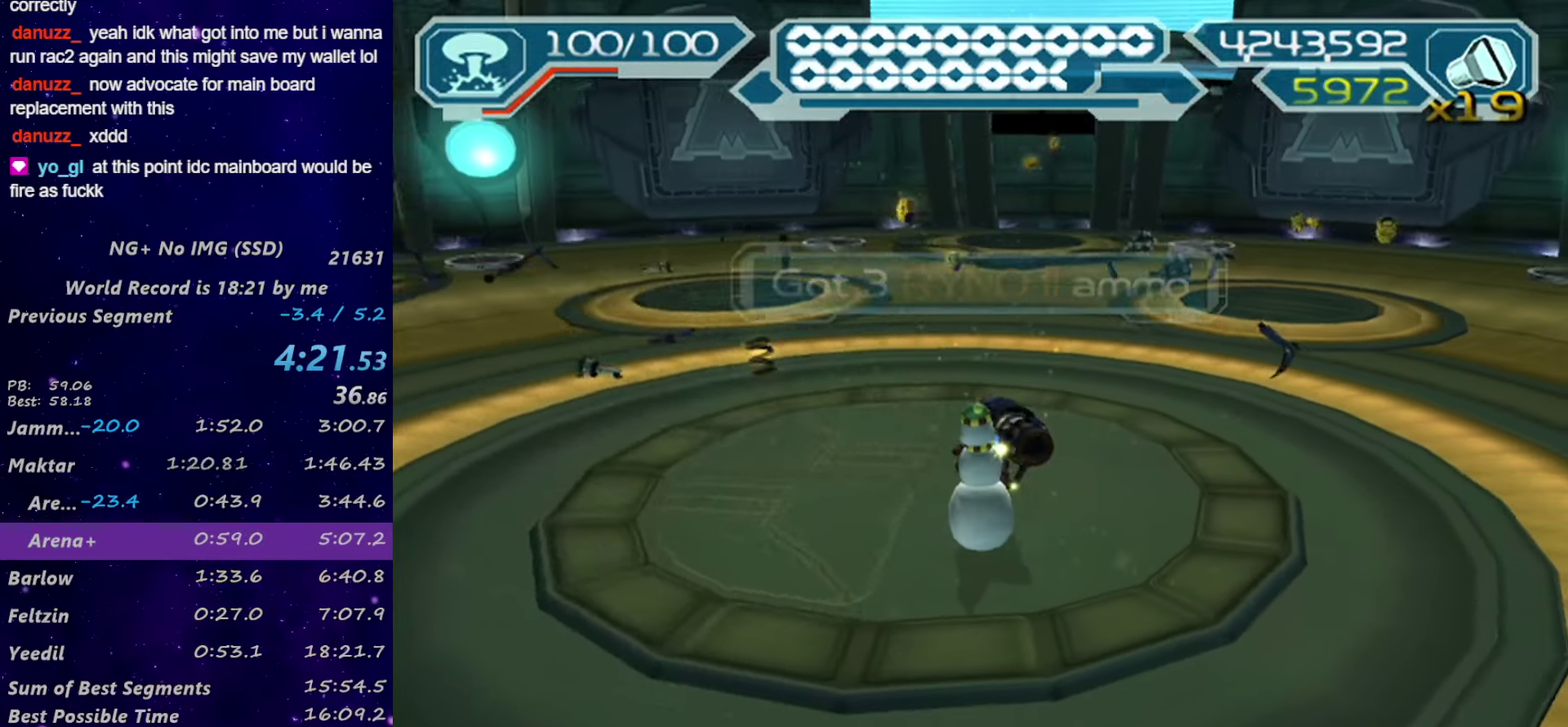
{"buttons": [], "left_stick": "center", "right_stick": "center", "events": [[100, "TRIANGLE", "up"], [133, "R2", "up"]]}
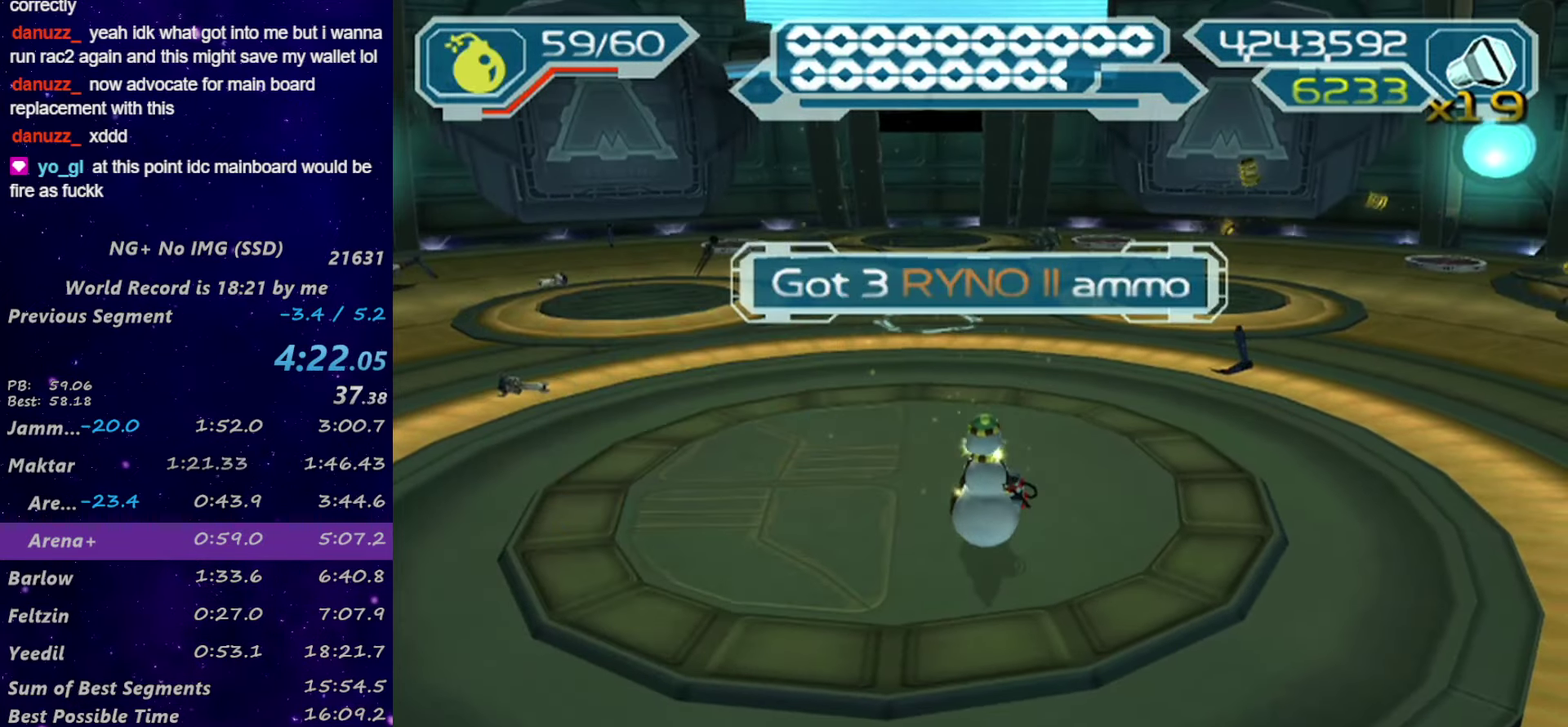
{"buttons": [], "left_stick": "center", "right_stick": "center", "events": []}
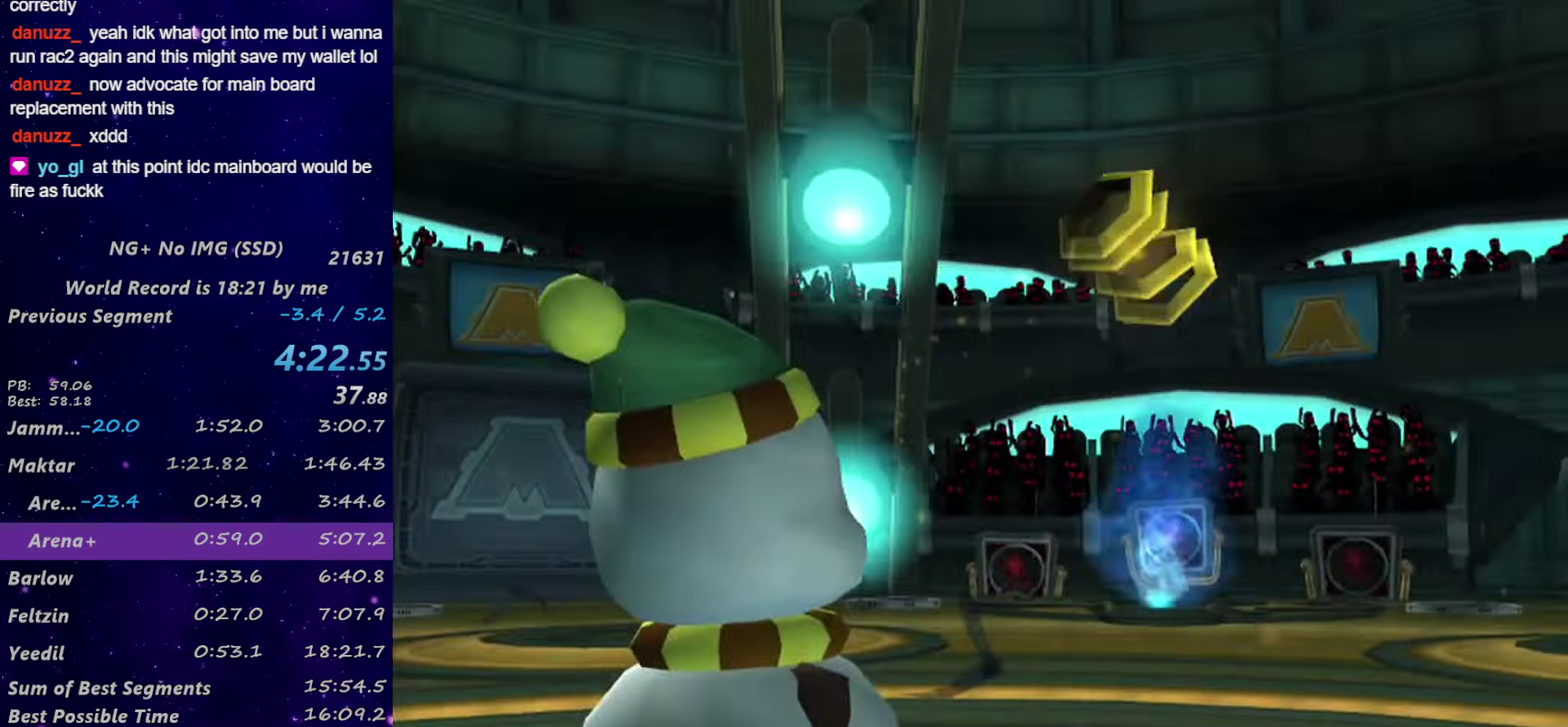
{"buttons": [], "left_stick": "center", "right_stick": "center", "events": [[16, "START", "down"], [133, "START", "up"]]}
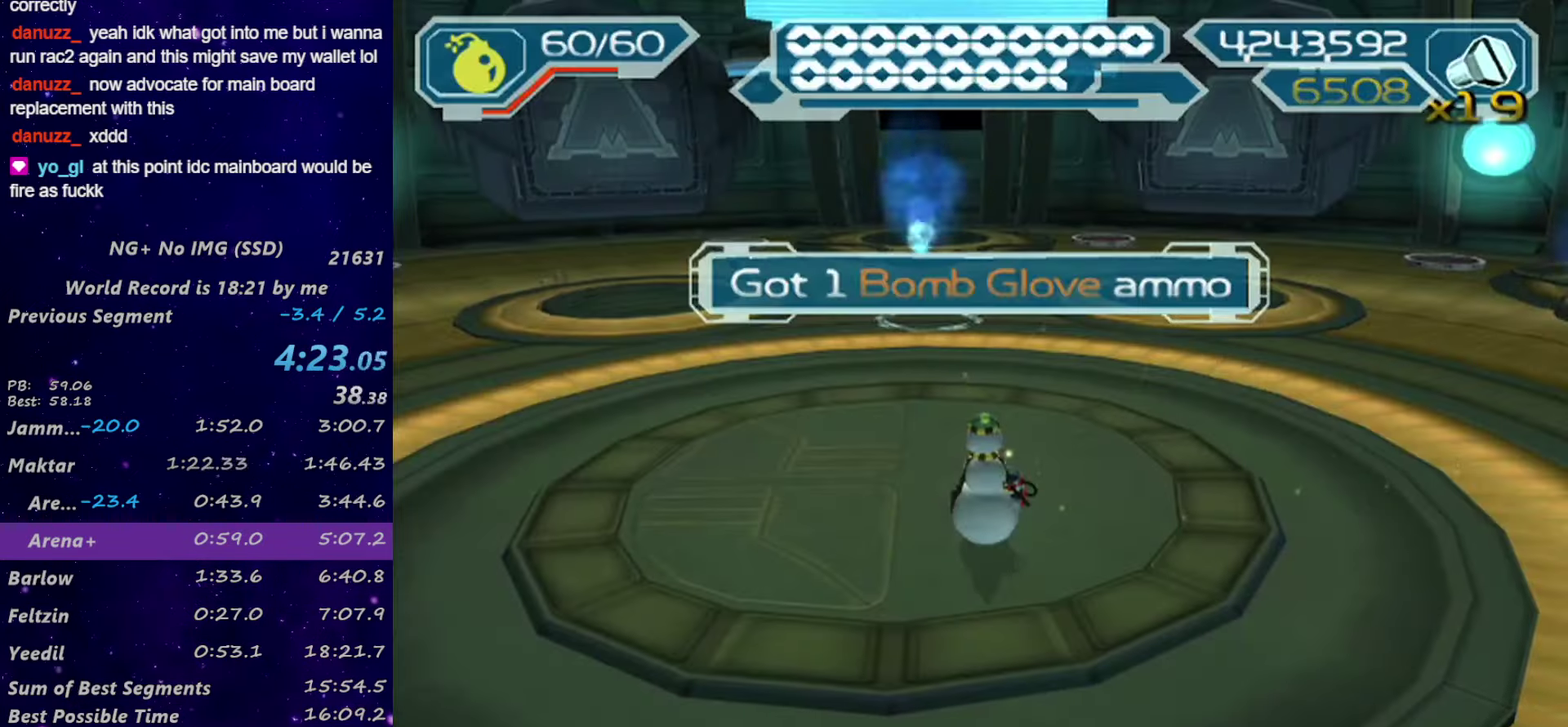
{"buttons": [], "left_stick": "center", "right_stick": "center", "events": []}
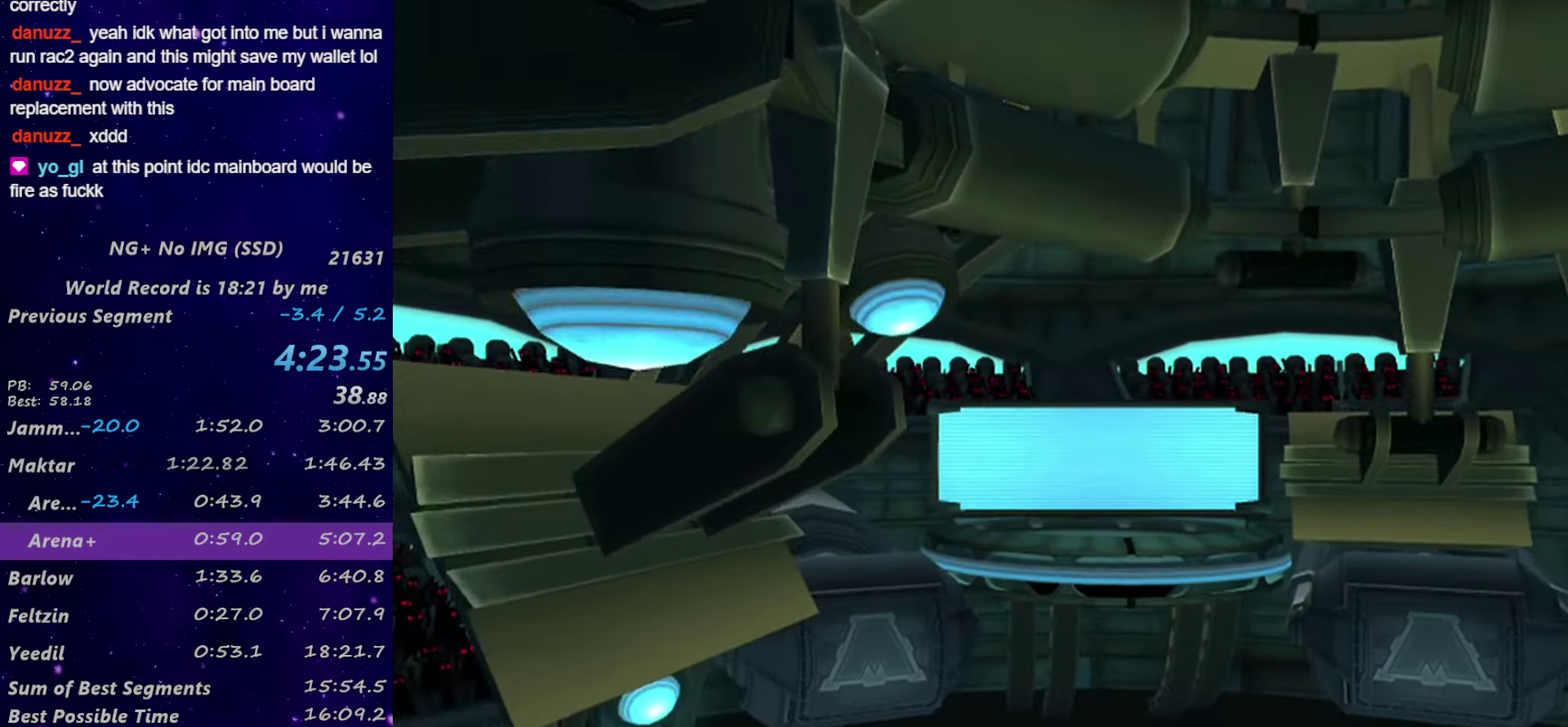
{"buttons": [], "left_stick": "center", "right_stick": "center", "events": [[300, "TRIANGLE", "down"], [367, "TRIANGLE", "up"], [417, "TRIANGLE", "down"], [467, "TRIANGLE", "up"]]}
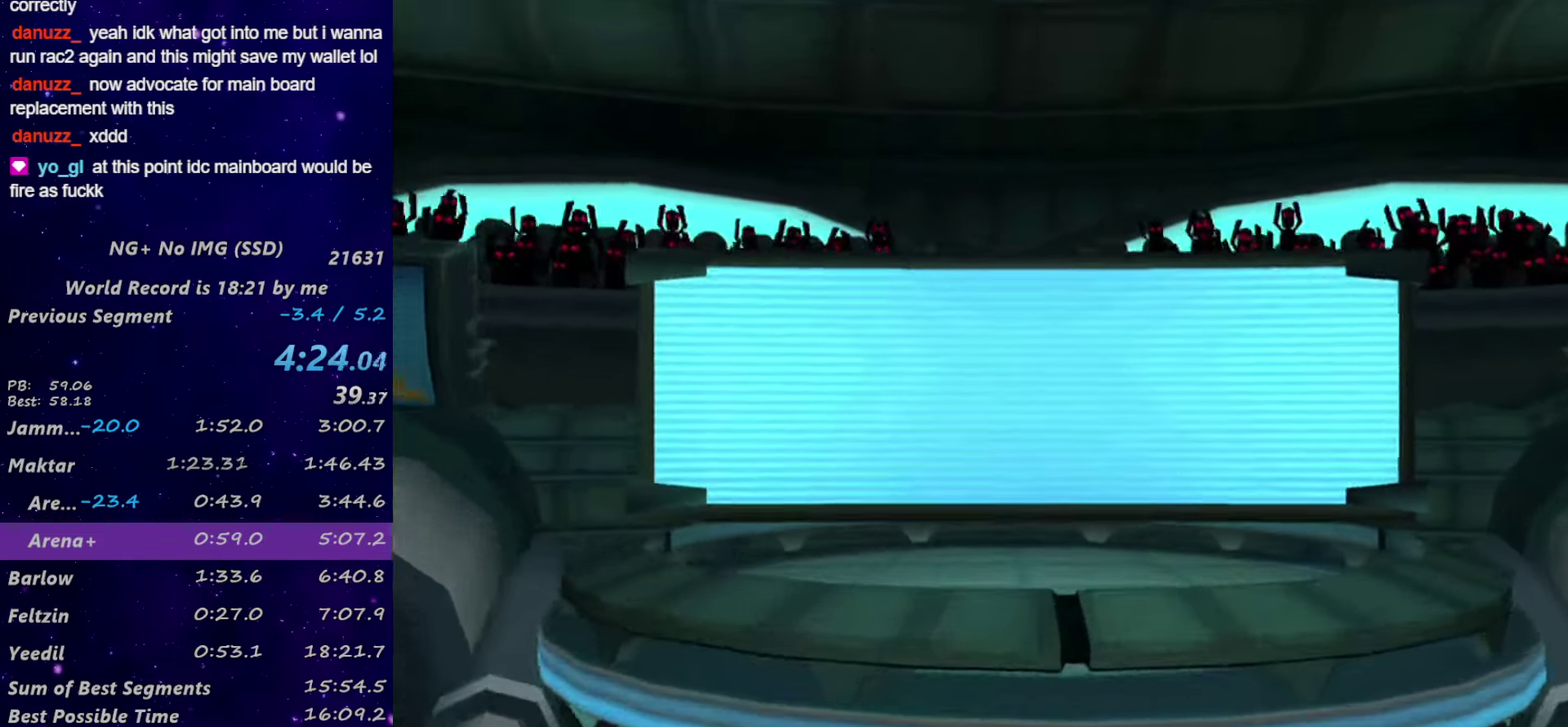
{"buttons": [], "left_stick": "right", "right_stick": "center", "events": [[17, "TRIANGLE", "down"], [83, "TRIANGLE", "up"], [167, "TRIANGLE", "down"], [217, "TRIANGLE", "up"], [267, "left_stick", "right"], [300, "TRIANGLE", "down"], [350, "TRIANGLE", "up"], [417, "TRIANGLE", "down"], [467, "TRIANGLE", "up"]]}
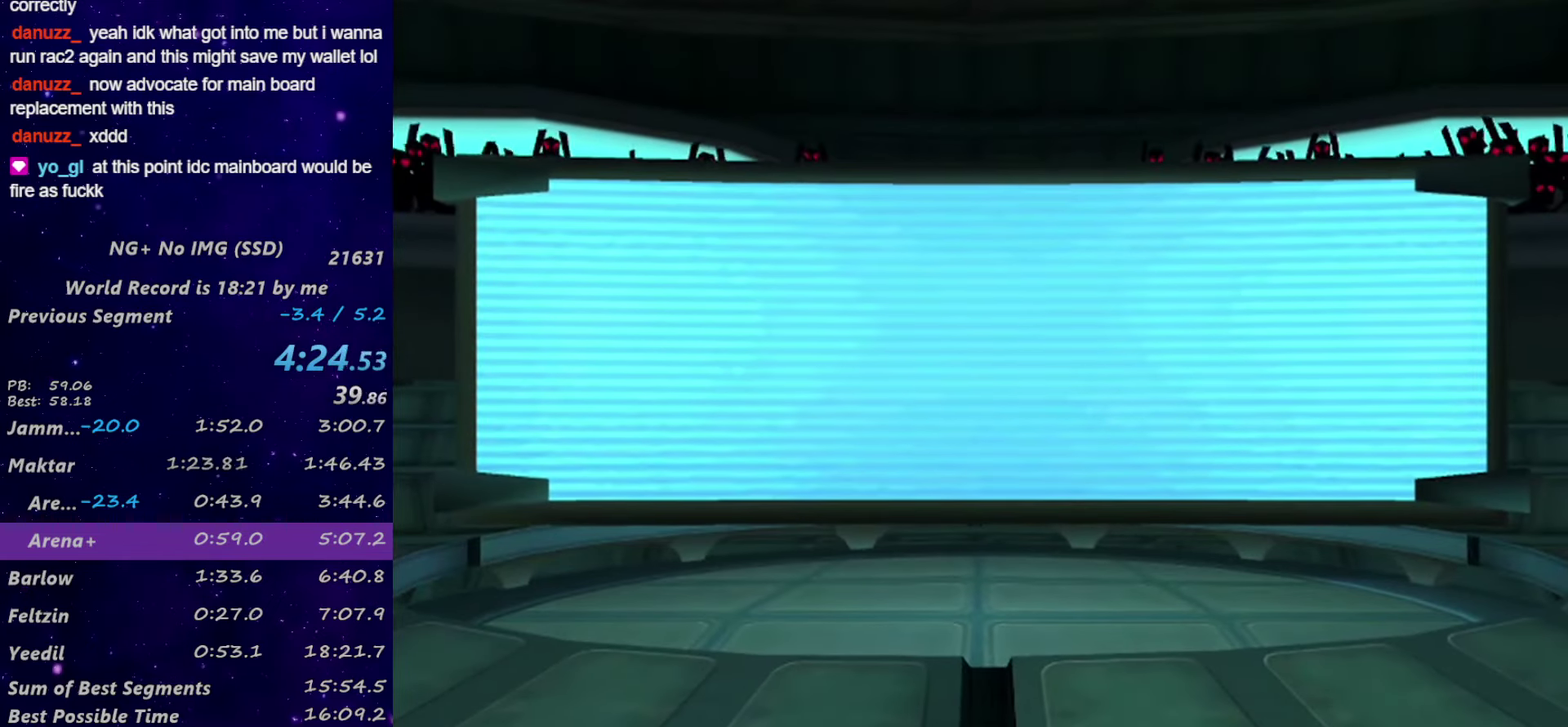
{"buttons": [], "left_stick": "right", "right_stick": "center", "events": [[50, "TRIANGLE", "down"], [100, "TRIANGLE", "up"]]}
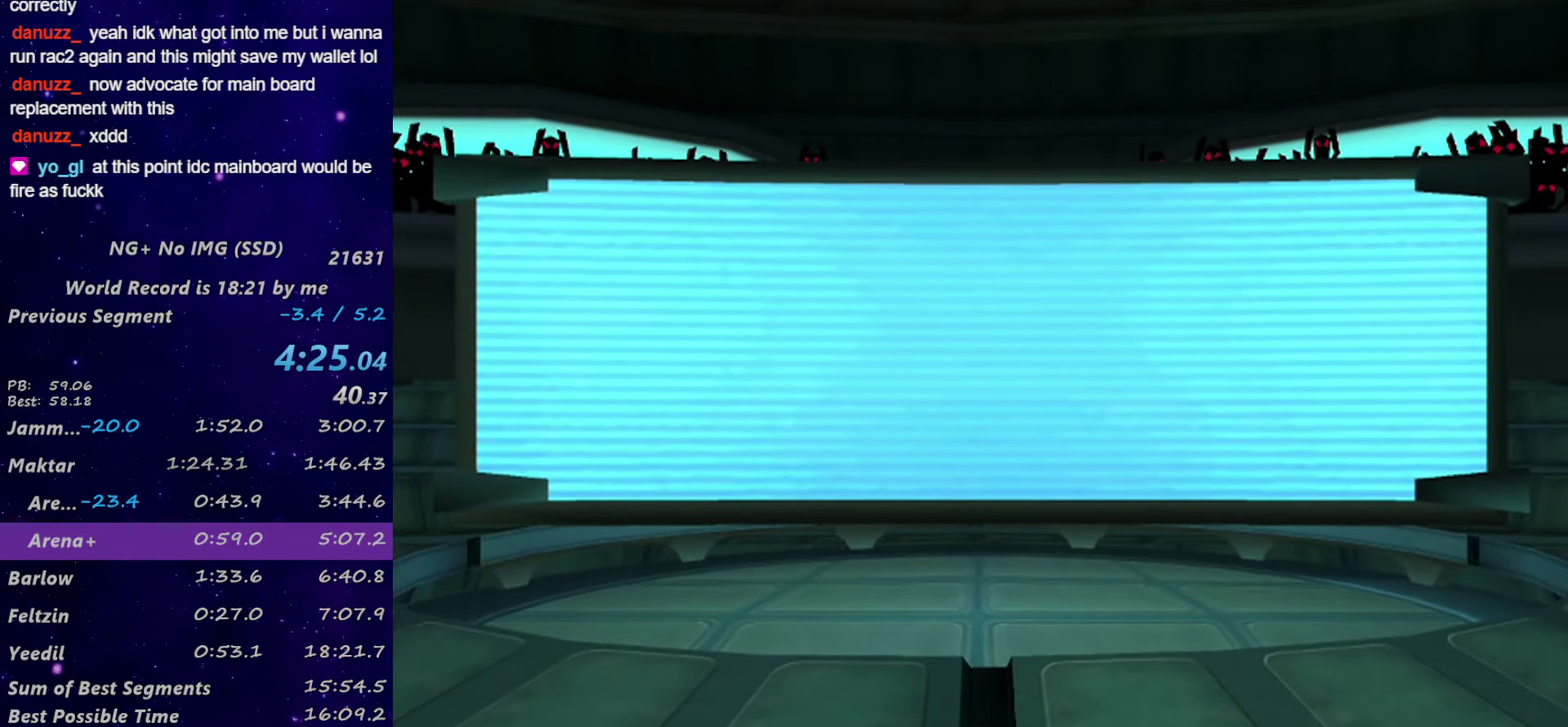
{"buttons": [], "left_stick": "right", "right_stick": "down-left", "events": [[133, "right_stick", "down-left"]]}
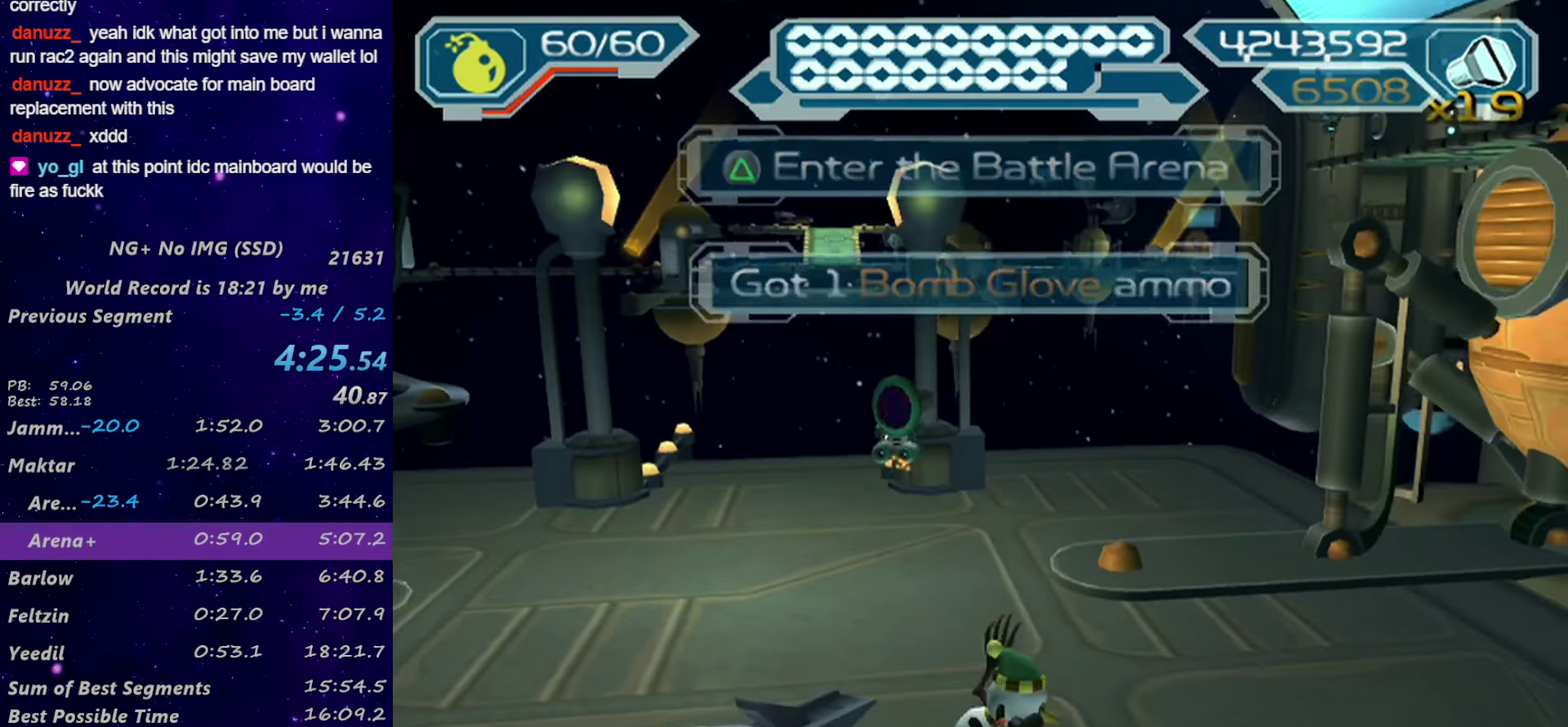
{"buttons": [], "left_stick": "right", "right_stick": "center", "events": [[50, "left_stick", "up-right"], [133, "right_stick", "center"], [267, "CROSS", "down"], [300, "left_stick", "right"], [417, "CROSS", "up"]]}
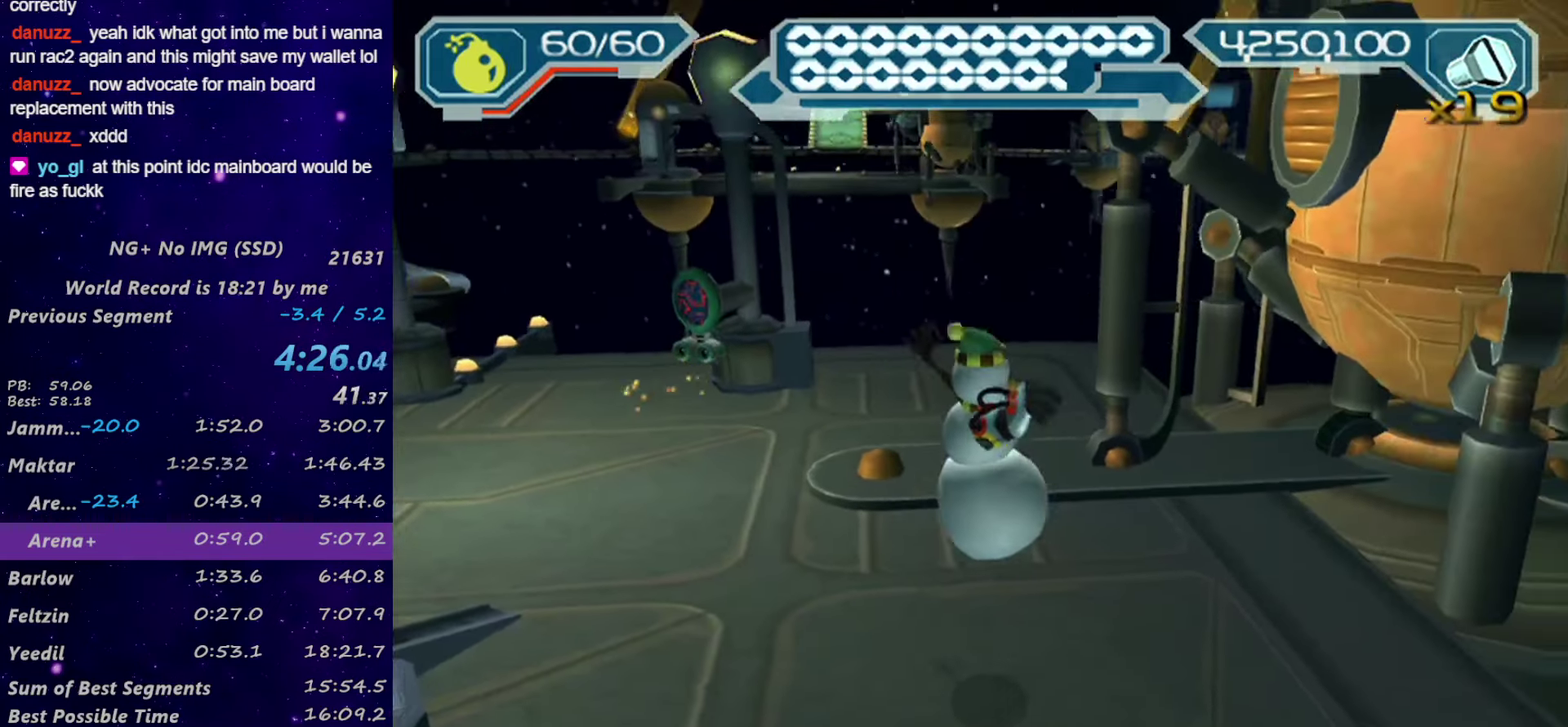
{"buttons": [], "left_stick": "up-right", "right_stick": "left", "events": [[233, "CROSS", "down"], [383, "CROSS", "up"], [433, "left_stick", "up-right"], [433, "right_stick", "left"]]}
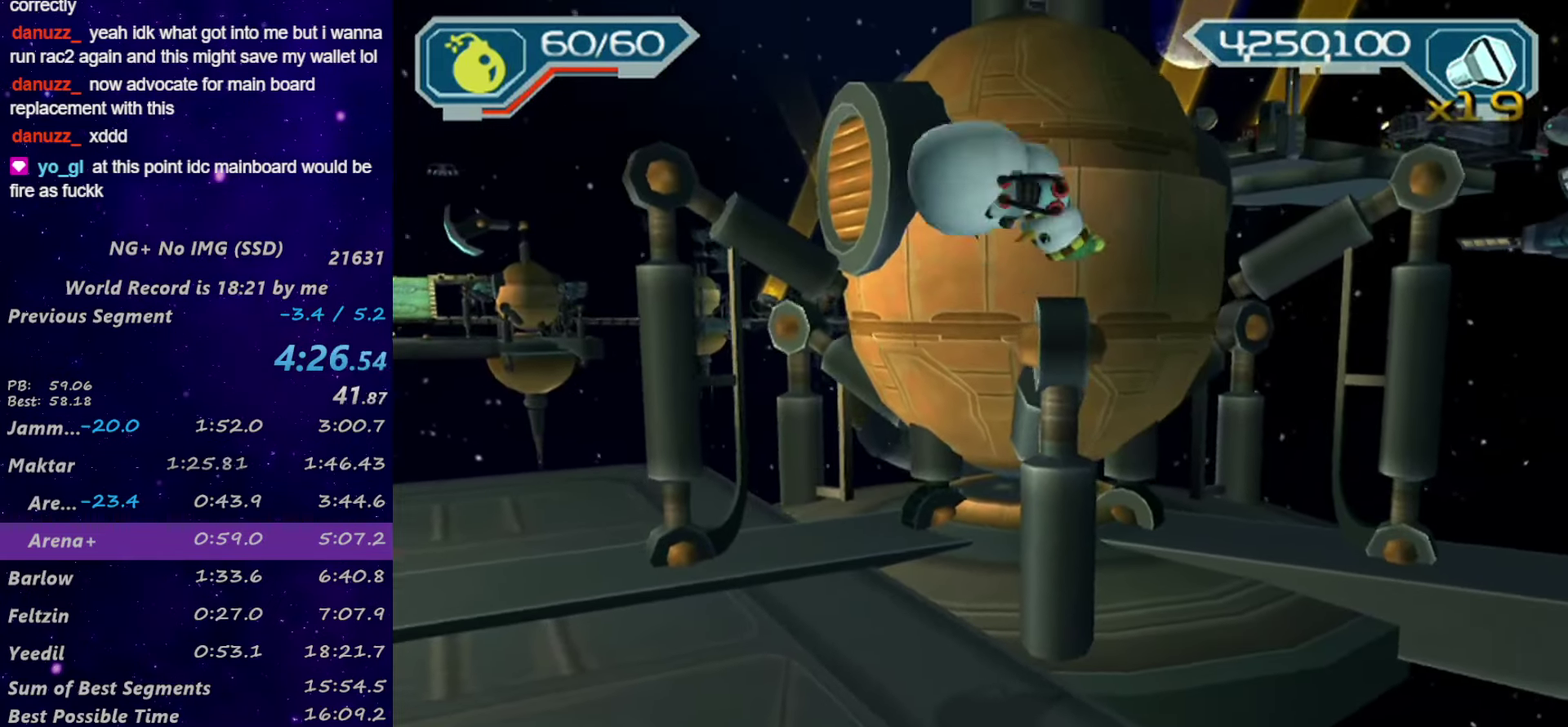
{"buttons": ["CROSS"], "left_stick": "up", "right_stick": "center", "events": [[17, "left_stick", "up"], [17, "right_stick", "center"], [350, "CROSS", "down"]]}
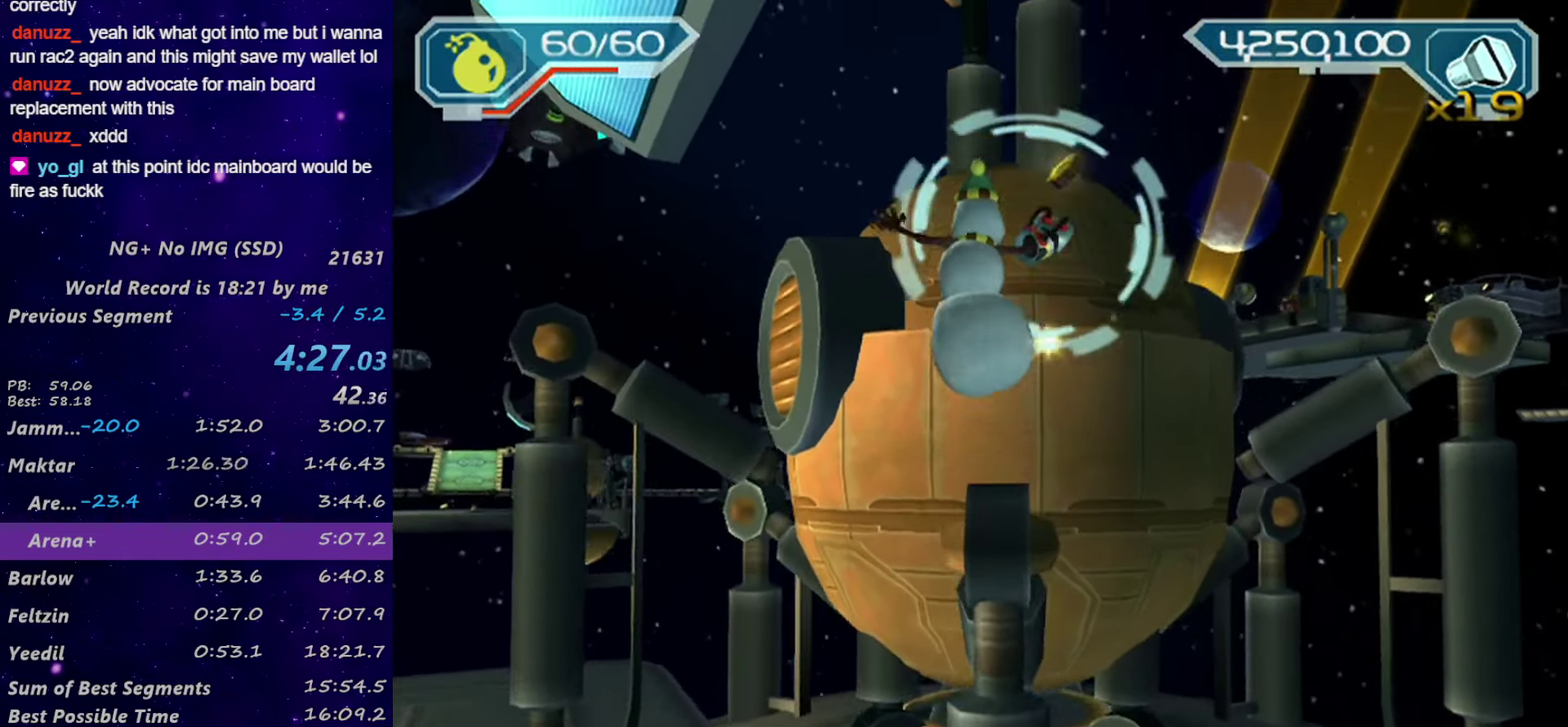
{"buttons": [], "left_stick": "down", "right_stick": "center", "events": [[217, "left_stick", "left"], [267, "CROSS", "up"], [267, "left_stick", "down-left"], [317, "left_stick", "down"], [333, "CROSS", "down"], [467, "CROSS", "up"]]}
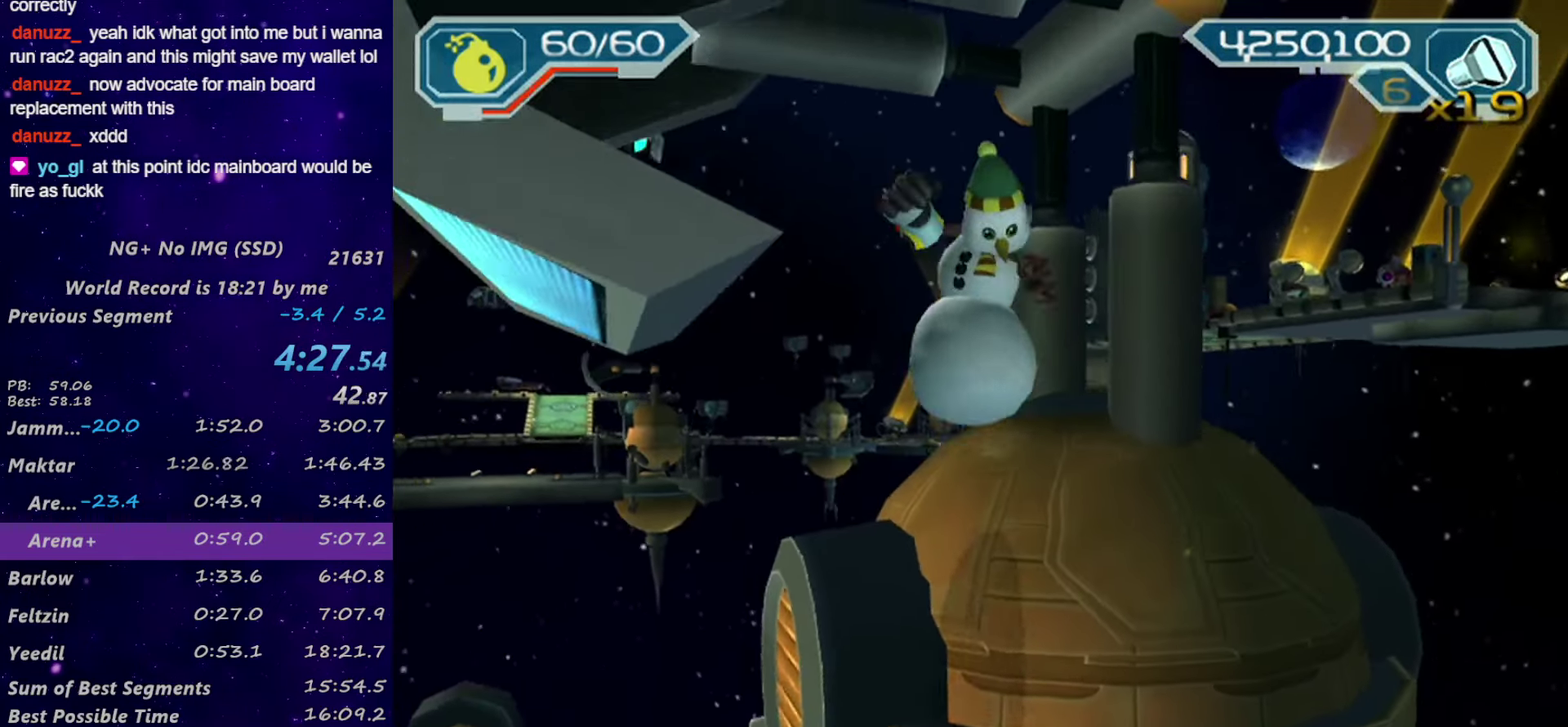
{"buttons": [], "left_stick": "up-left", "right_stick": "center", "events": [[83, "left_stick", "down-left"], [83, "right_stick", "right"], [133, "right_stick", "center"], [217, "left_stick", "left"], [383, "CROSS", "down"], [433, "left_stick", "up-left"], [483, "CROSS", "up"]]}
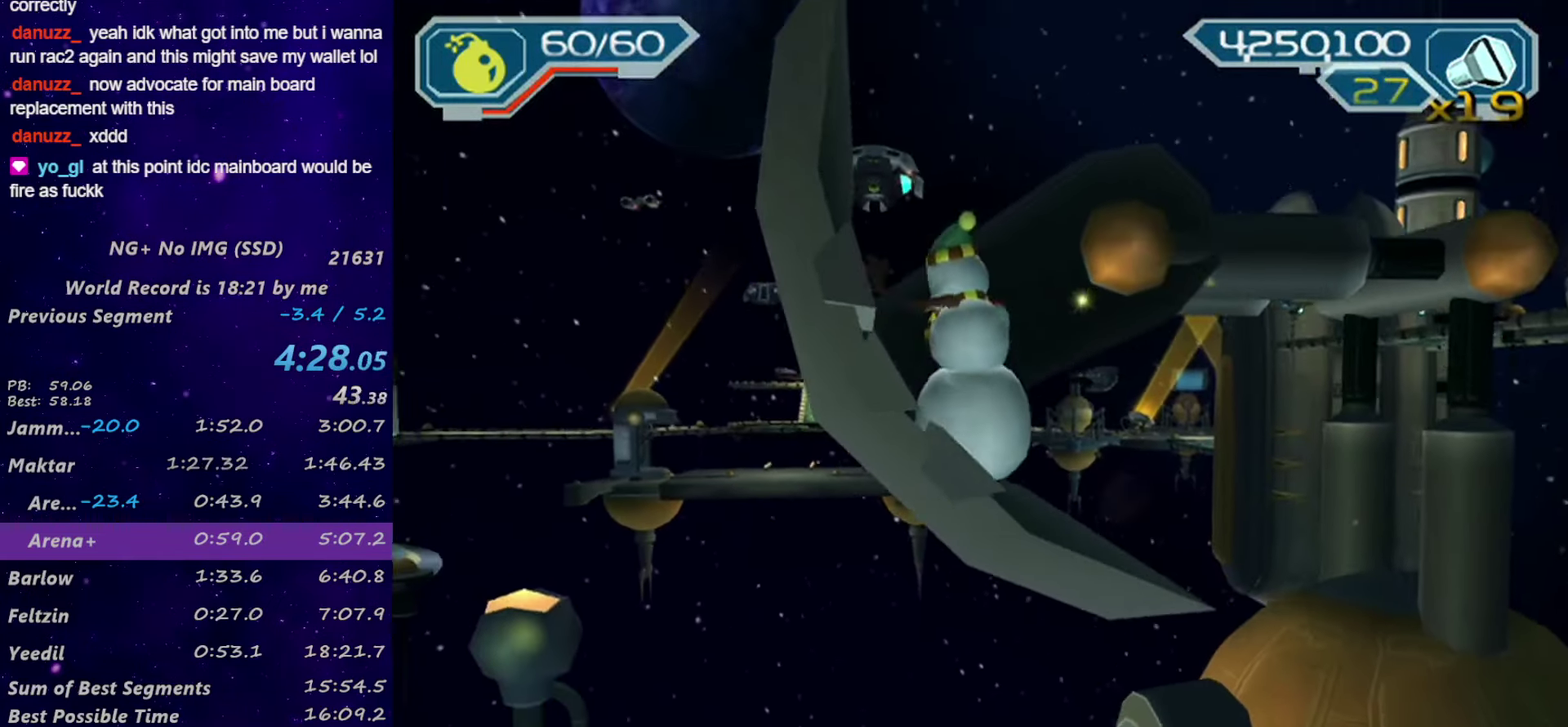
{"buttons": ["R2"], "left_stick": "up-left", "right_stick": "center", "events": [[167, "CROSS", "down"], [217, "R2", "down"], [267, "CROSS", "up"]]}
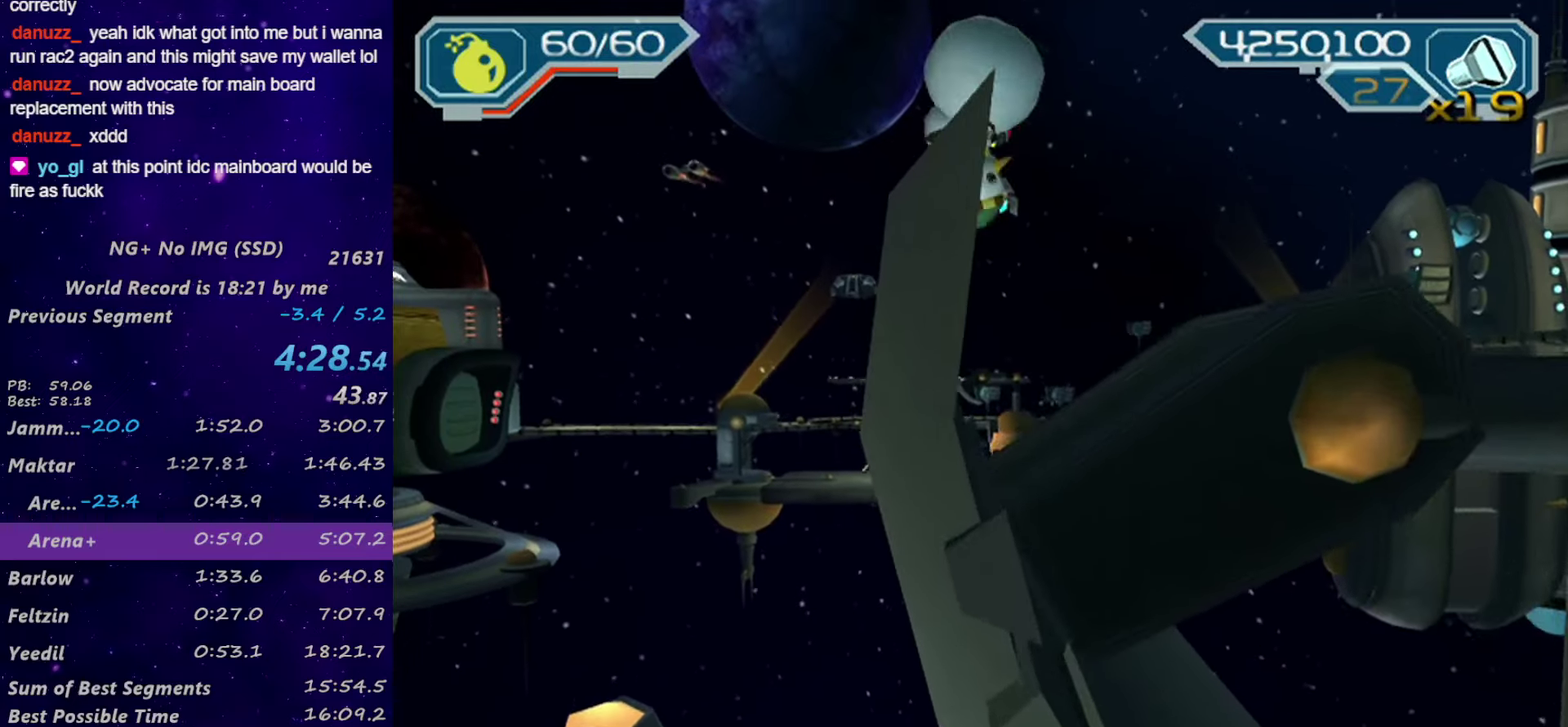
{"buttons": ["L1"], "left_stick": "up-right", "right_stick": "center", "events": [[50, "left_stick", "up"], [67, "R1", "down"], [217, "R2", "up"], [334, "left_stick", "up-right"], [484, "L1", "down"], [484, "R1", "up"]]}
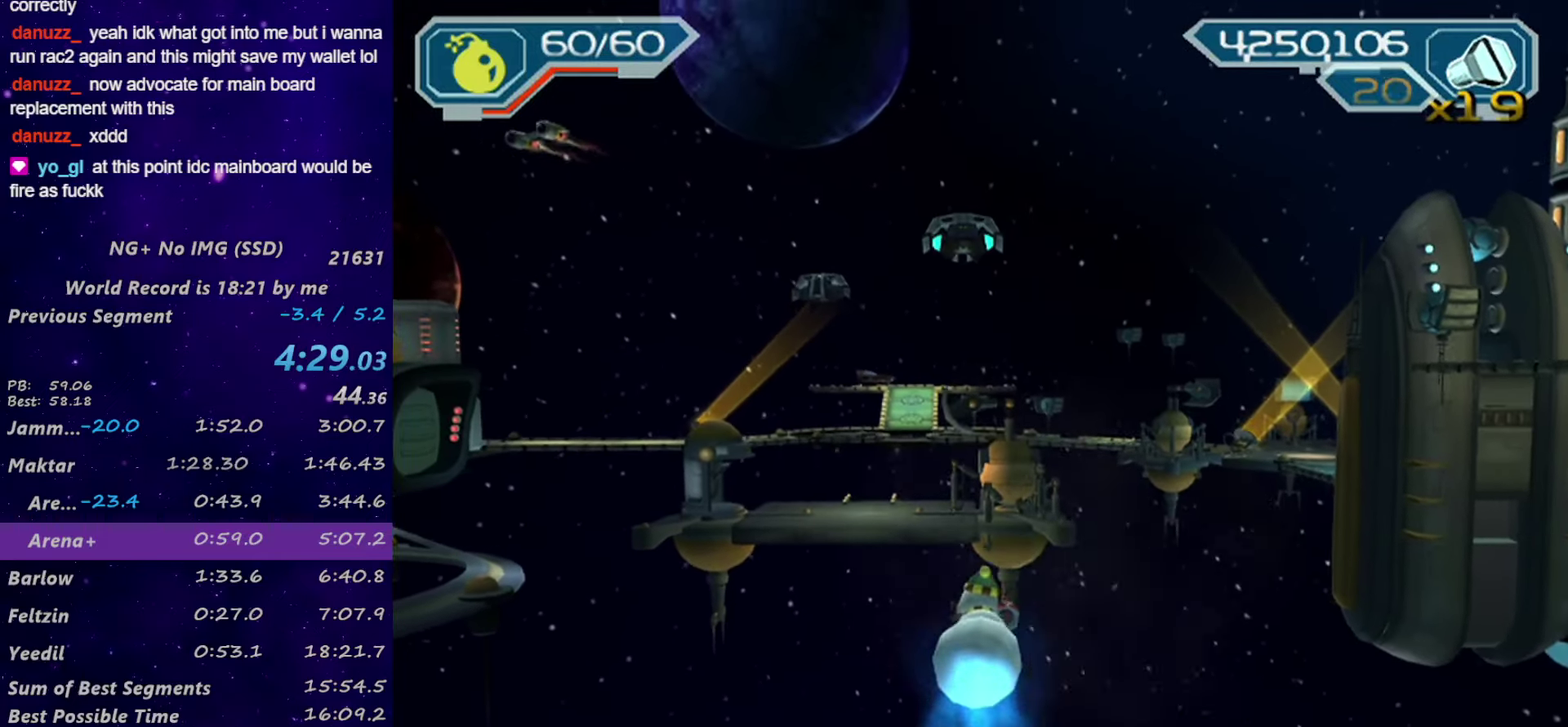
{"buttons": ["SQUARE", "L1"], "left_stick": "up", "right_stick": "center", "events": [[17, "SQUARE", "down"], [17, "left_stick", "up"], [117, "SQUARE", "up"], [184, "SQUARE", "down"], [234, "SQUARE", "up"], [317, "SQUARE", "down"]]}
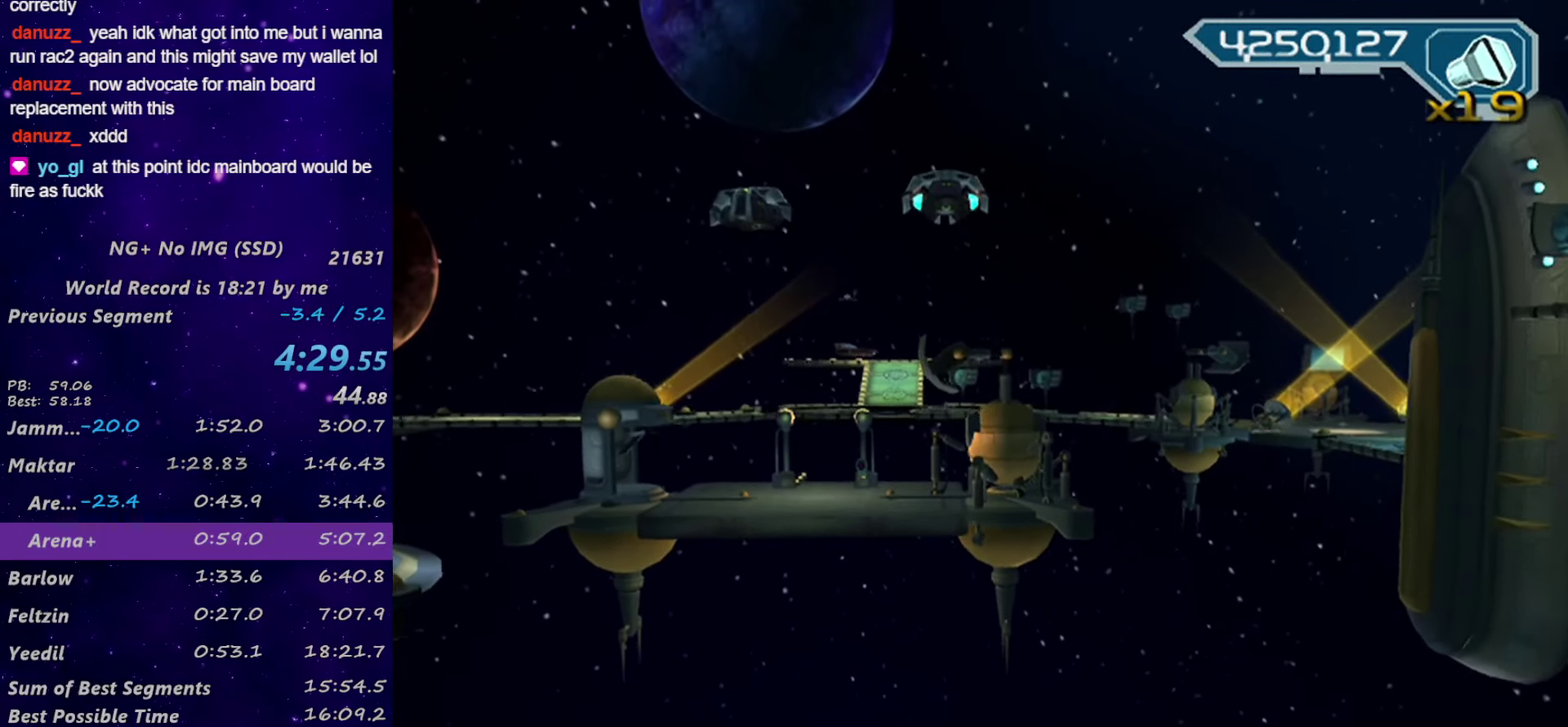
{"buttons": ["CROSS", "R1"], "left_stick": "up", "right_stick": "center", "events": [[17, "SQUARE", "up"], [167, "SQUARE", "down"], [350, "SQUARE", "up"], [417, "L1", "up"], [467, "CROSS", "down"], [467, "R1", "down"]]}
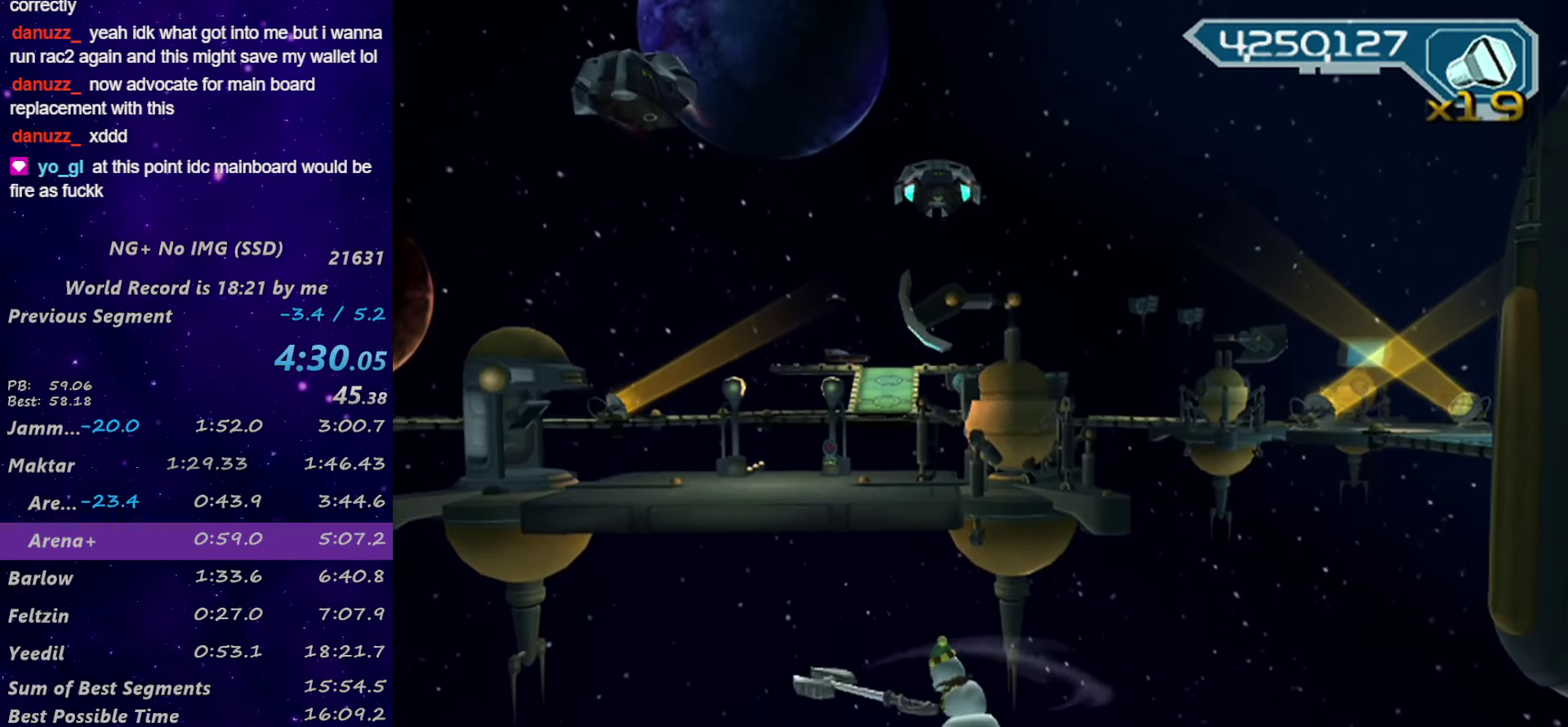
{"buttons": [], "left_stick": "center", "right_stick": "center", "events": [[17, "left_stick", "left"], [134, "left_stick", "center"], [167, "R1", "up"], [184, "CROSS", "up"]]}
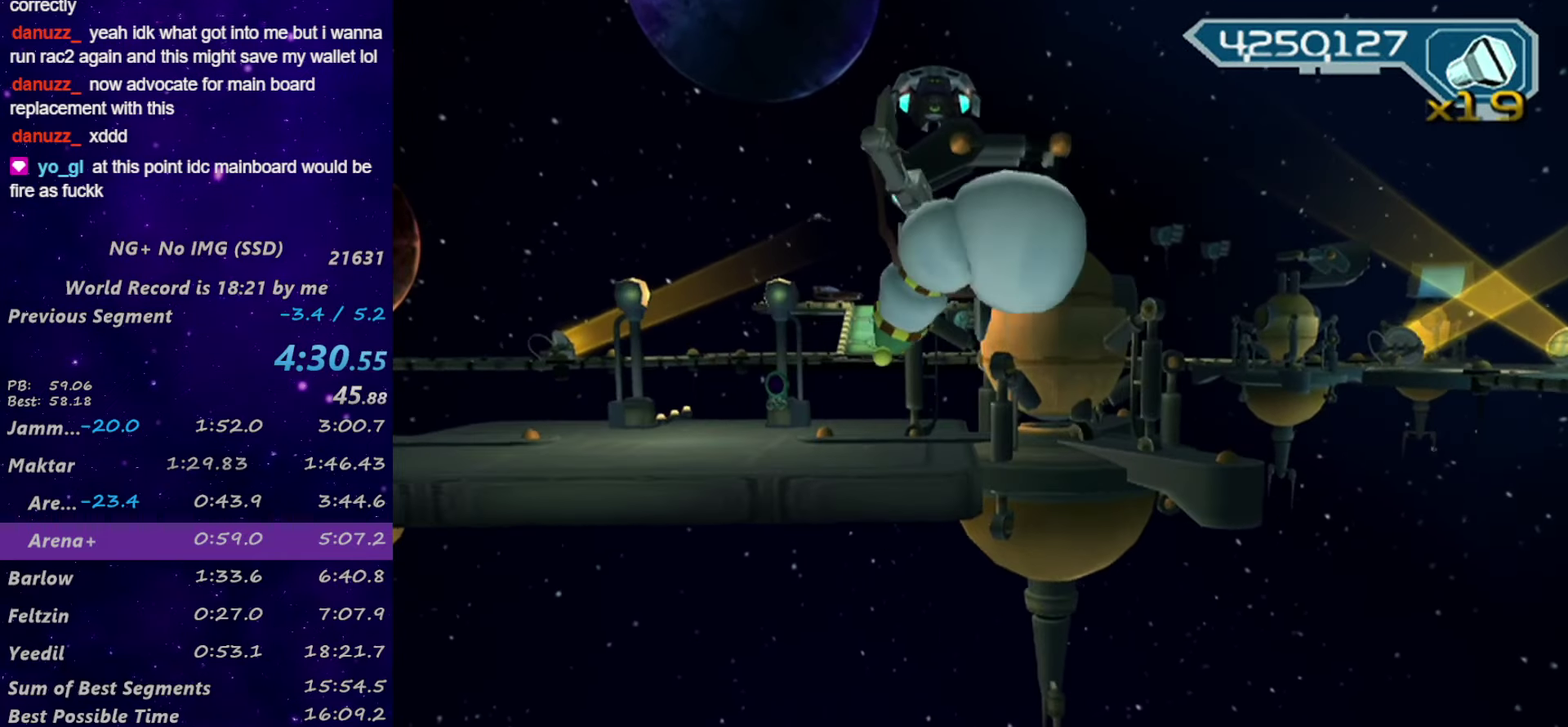
{"buttons": [], "left_stick": "right", "right_stick": "center", "events": [[350, "SQUARE", "down"], [417, "left_stick", "right"], [484, "SQUARE", "up"]]}
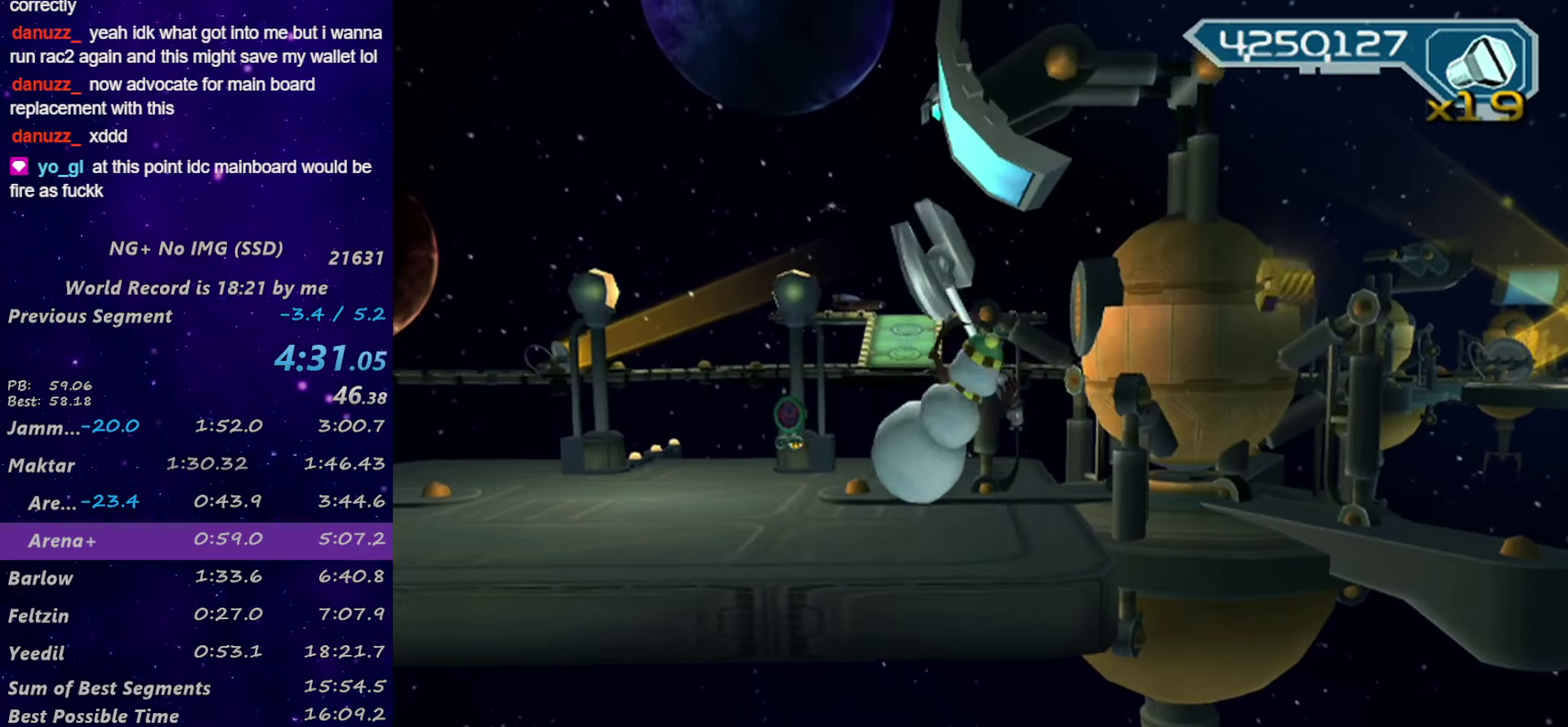
{"buttons": ["CROSS"], "left_stick": "right", "right_stick": "center", "events": [[17, "right_stick", "left"], [50, "left_stick", "center"], [84, "right_stick", "center"], [434, "CROSS", "down"], [484, "left_stick", "right"]]}
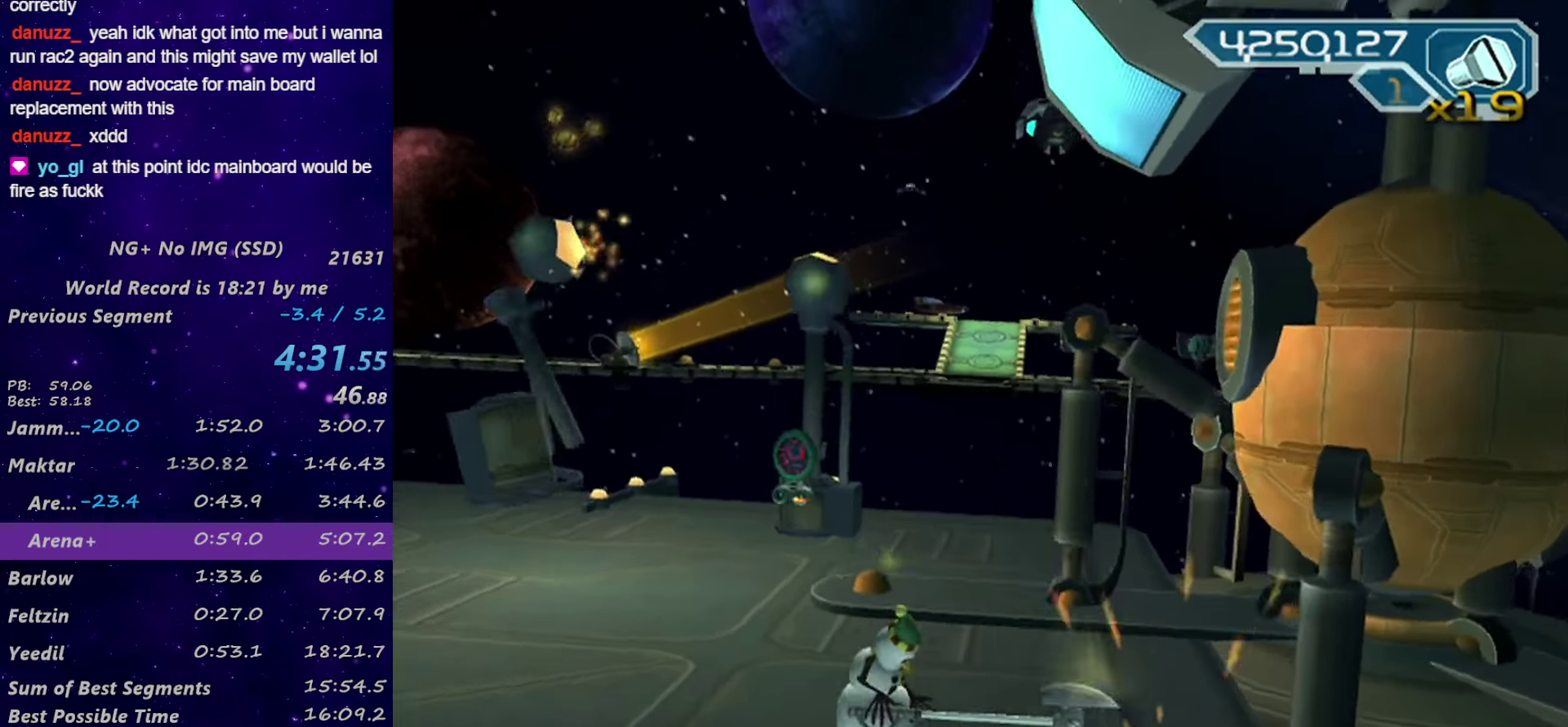
{"buttons": ["CIRCLE", "R2"], "left_stick": "up-right", "right_stick": "center", "events": [[50, "CROSS", "up"], [334, "CROSS", "down"], [417, "CIRCLE", "down"], [417, "R2", "down"], [417, "left_stick", "up-right"], [467, "CROSS", "up"]]}